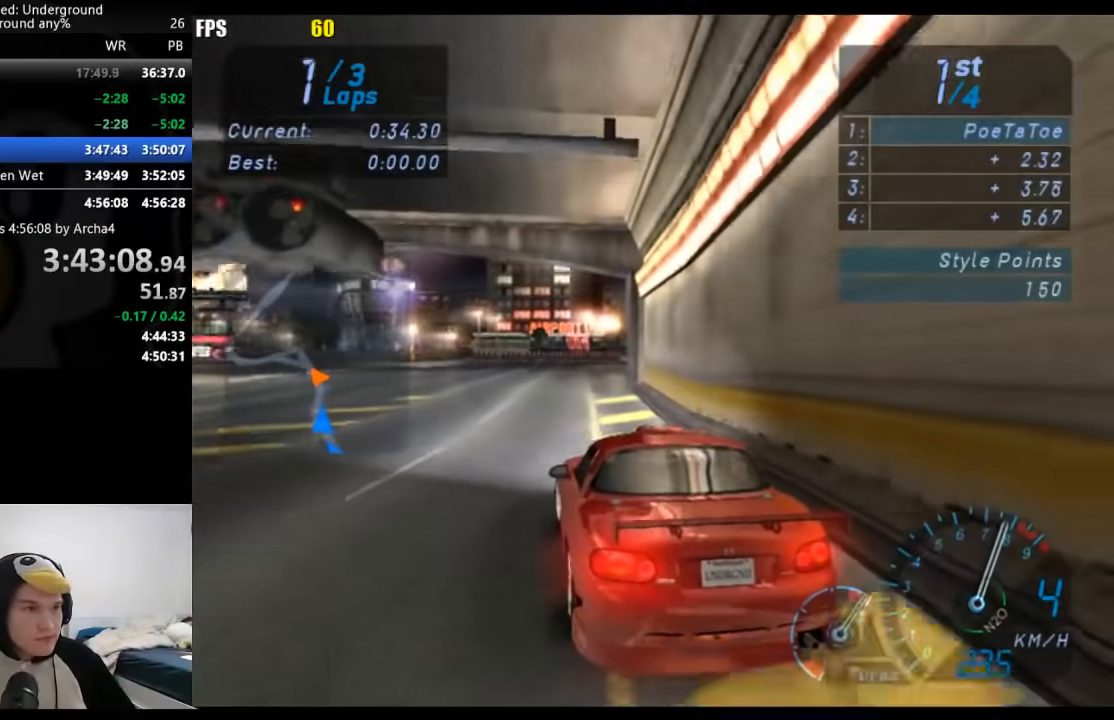
Gameplay with a controller (Xbox layout); each line is a JSON object with the inputs held at the frame after it. "events" lists button and stick changes between this image and that frame as [ms after this image, input, new state], when the widget could be followed in between. Not read: L1 L2 R1 R2.
{"buttons": [], "left_stick": "down-left", "right_stick": "center", "events": []}
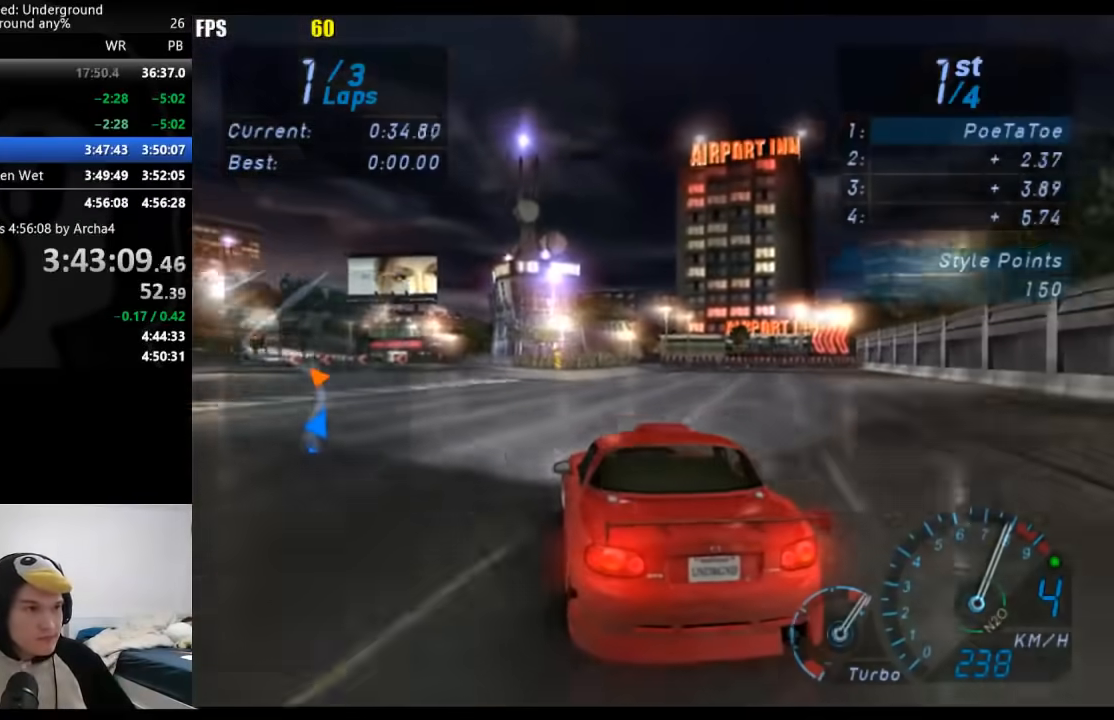
{"buttons": [], "left_stick": "down-left", "right_stick": "center", "events": []}
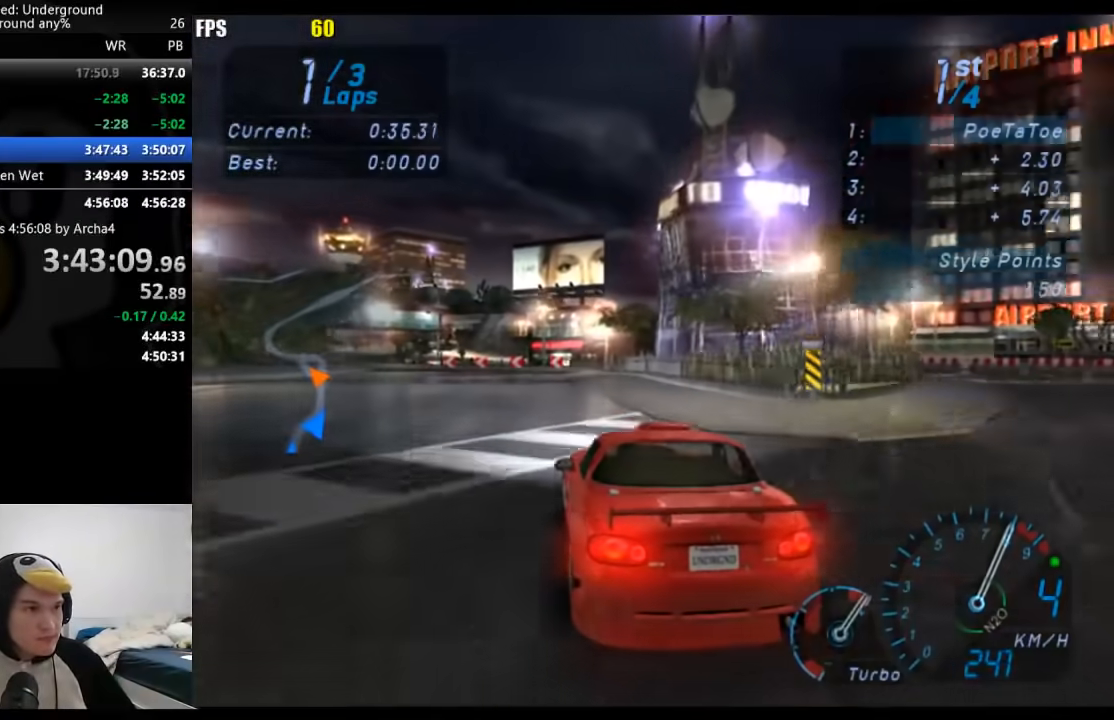
{"buttons": ["B"], "left_stick": "down-left", "right_stick": "center", "events": [[450, "B", "down"]]}
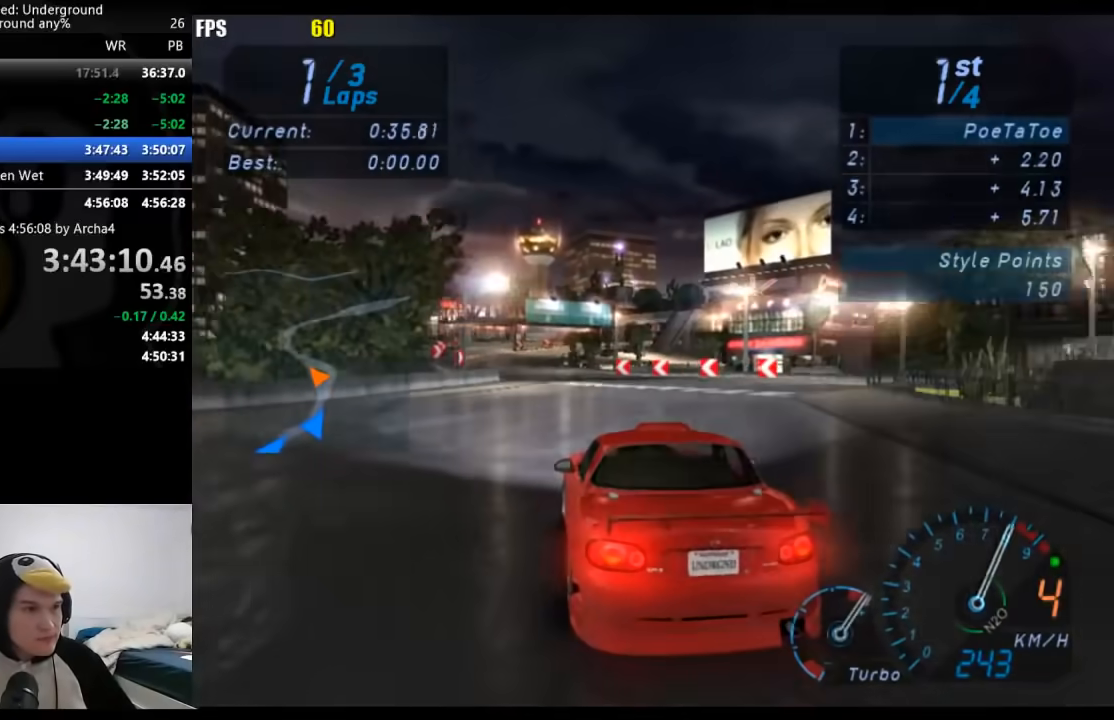
{"buttons": [], "left_stick": "down-left", "right_stick": "center", "events": [[33, "left_stick", "center"], [50, "B", "up"], [150, "left_stick", "down-left"], [267, "left_stick", "center"], [350, "left_stick", "down-left"]]}
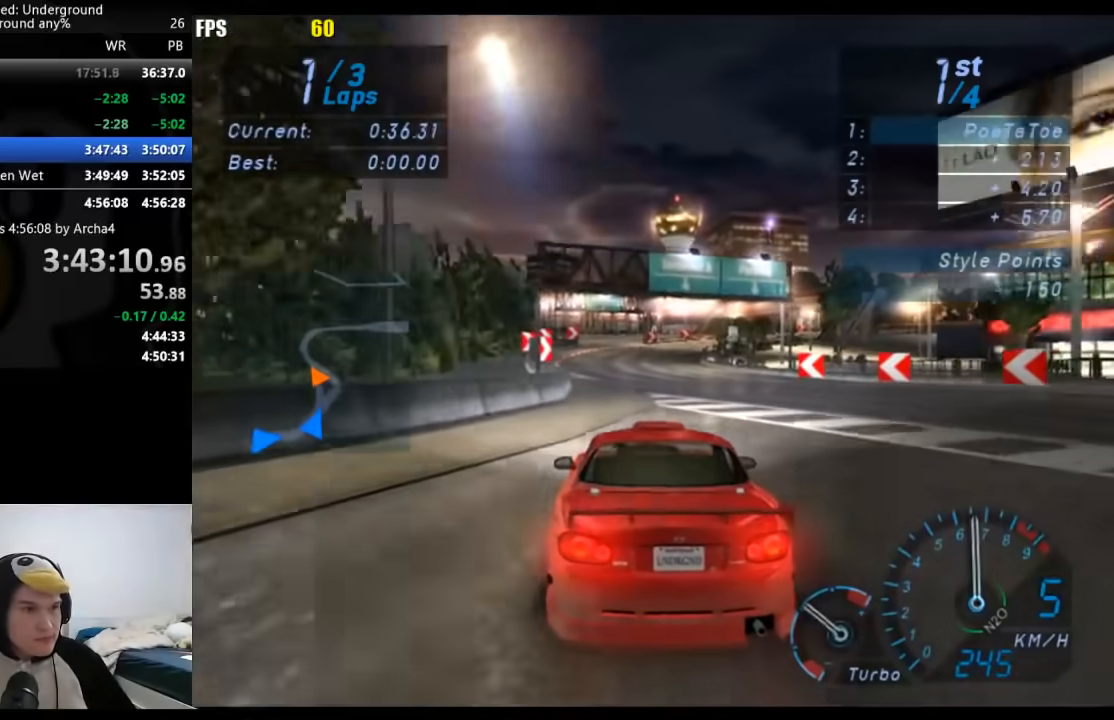
{"buttons": [], "left_stick": "right", "right_stick": "center", "events": [[67, "left_stick", "center"], [367, "left_stick", "right"]]}
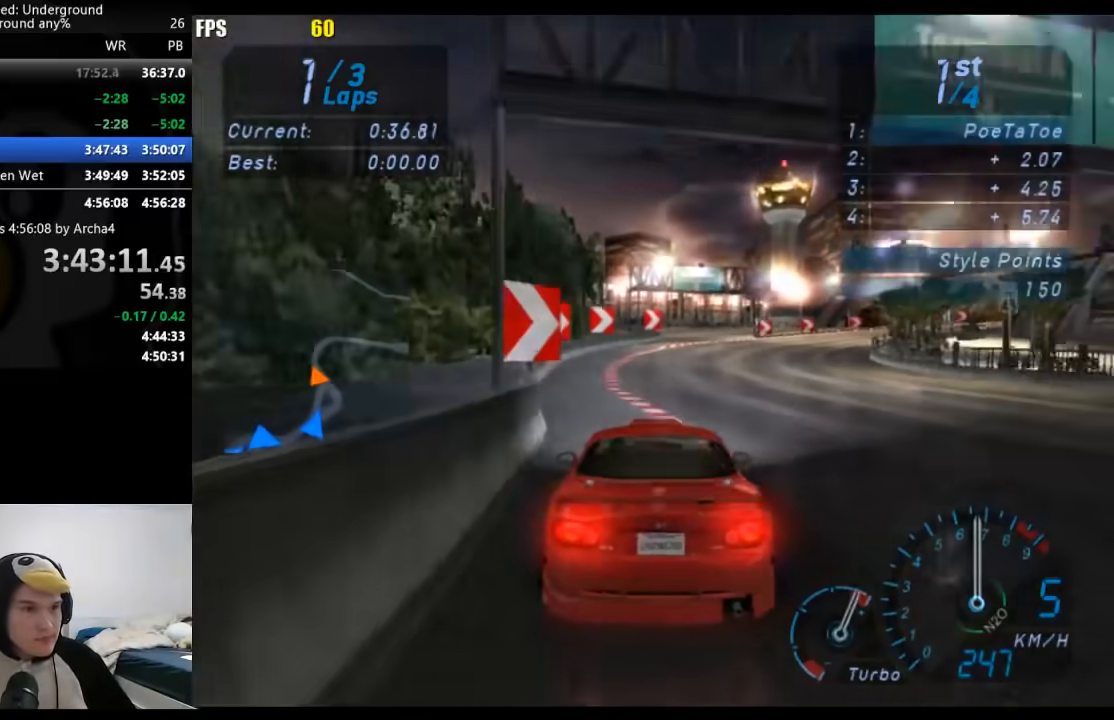
{"buttons": [], "left_stick": "right", "right_stick": "center", "events": []}
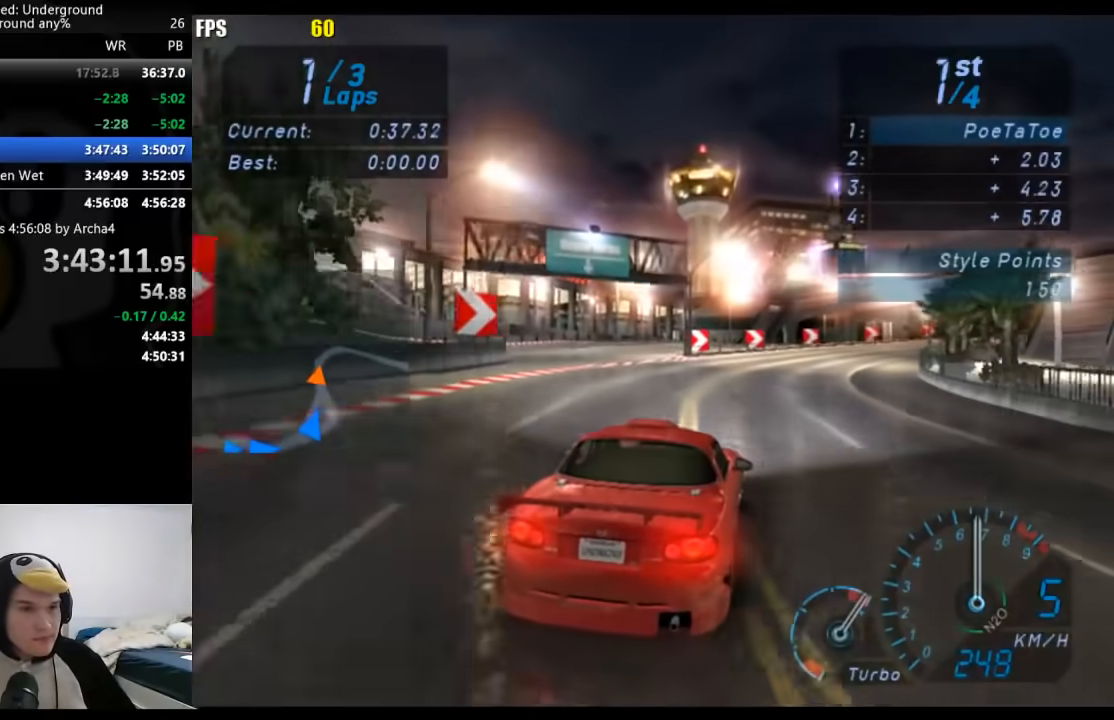
{"buttons": [], "left_stick": "right", "right_stick": "center", "events": []}